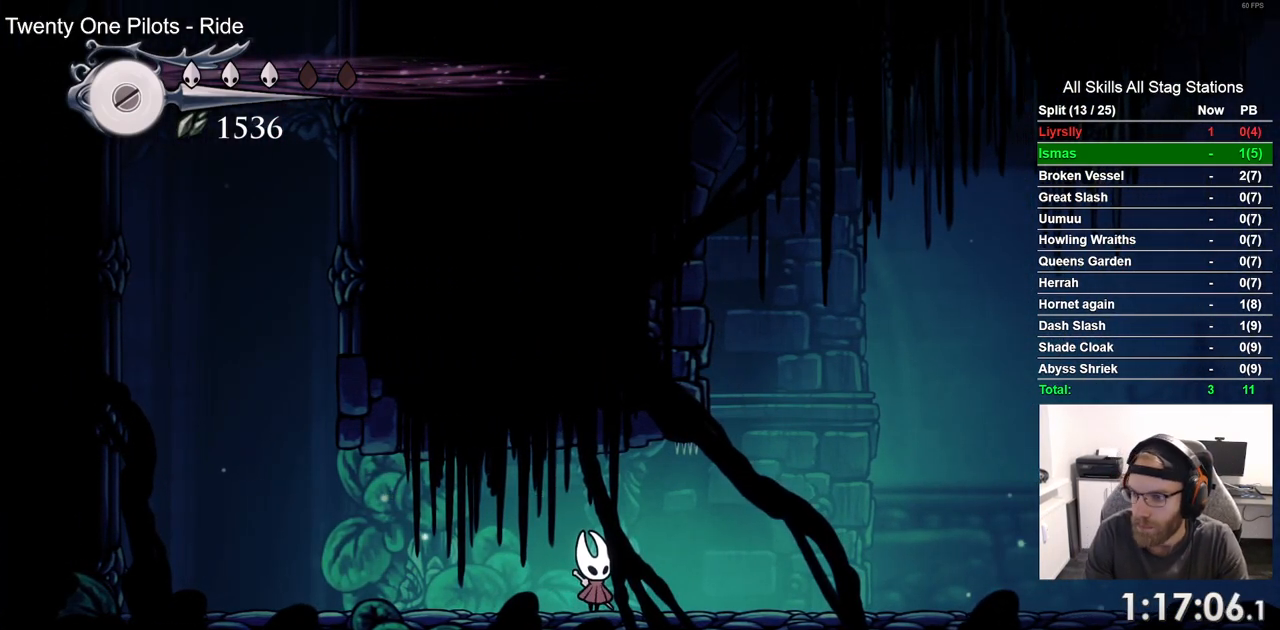
Gameplay with a controller (PlayStation layout); each line is a JSON object with the inputs held at the frame after it (dt_ms = milliseconds from this image to that frame). "events" lists button and stick changes between this image and that frame as [ms after this image, input, new state], when the widget could be followed in between. Not read: CROSS L1 R1.
{"dt_ms": 500, "buttons": ["DPAD_RIGHT"], "left_stick": "center", "right_stick": "center", "events": [[117, "DPAD_RIGHT", "down"], [233, "R2", "down"], [450, "R2", "up"]]}
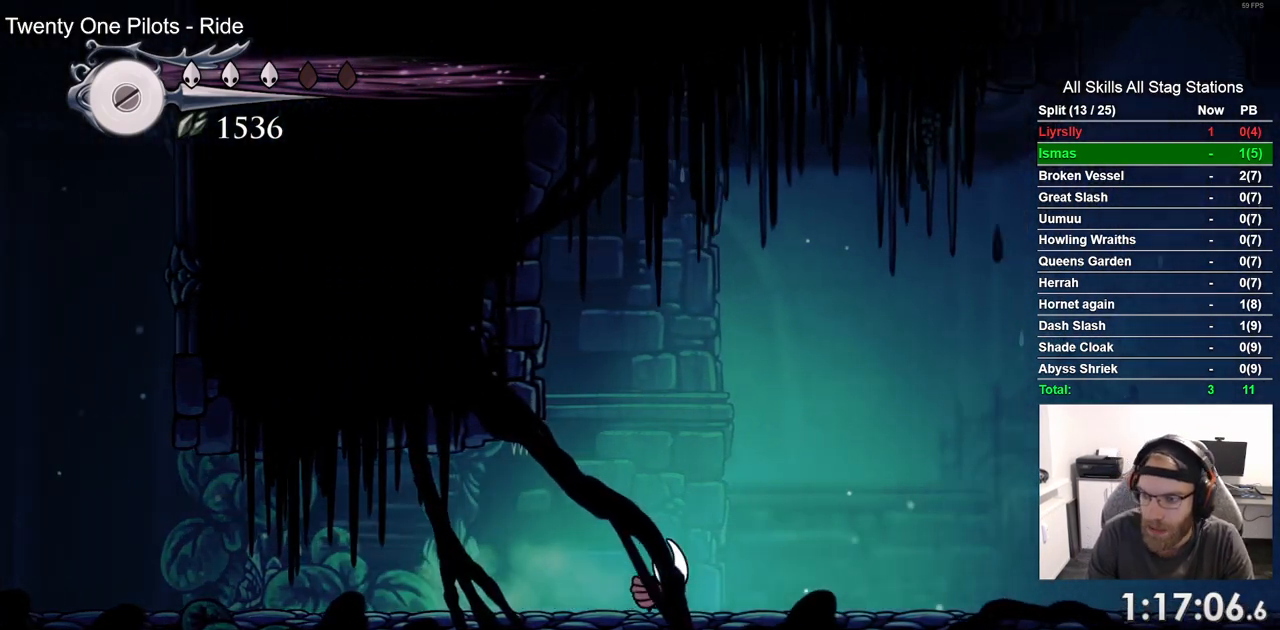
{"dt_ms": 500, "buttons": ["R2", "DPAD_RIGHT"], "left_stick": "center", "right_stick": "center", "events": [[300, "R2", "down"]]}
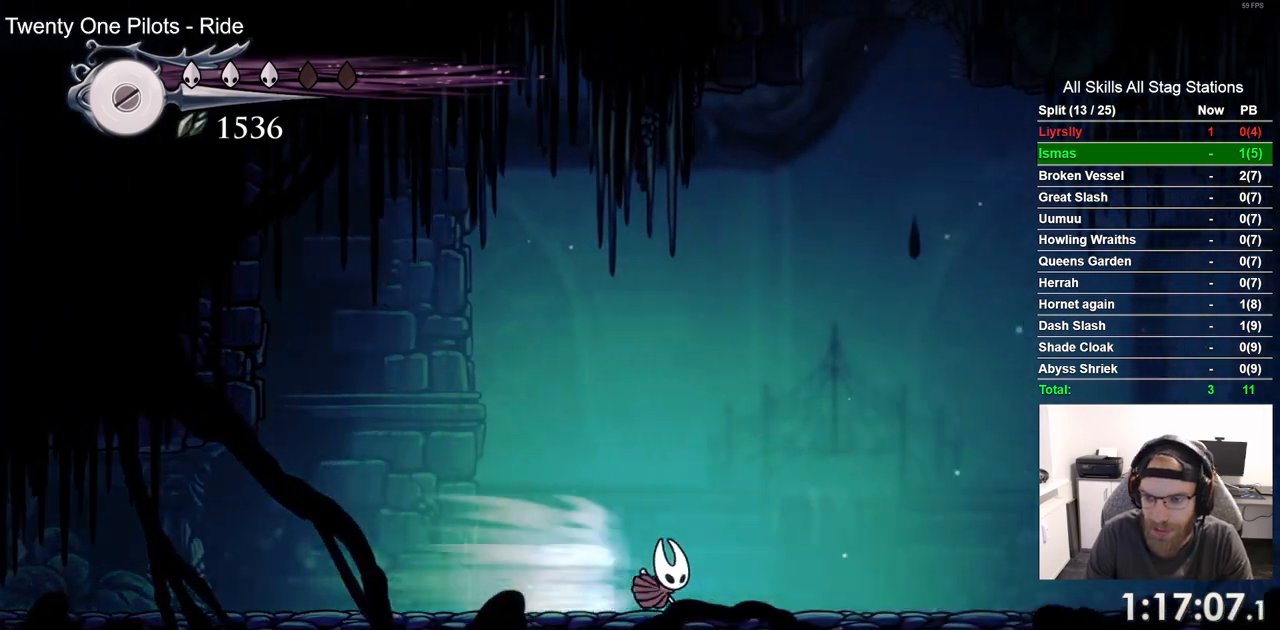
{"dt_ms": 500, "buttons": ["DPAD_RIGHT"], "left_stick": "center", "right_stick": "center", "events": [[17, "R2", "up"]]}
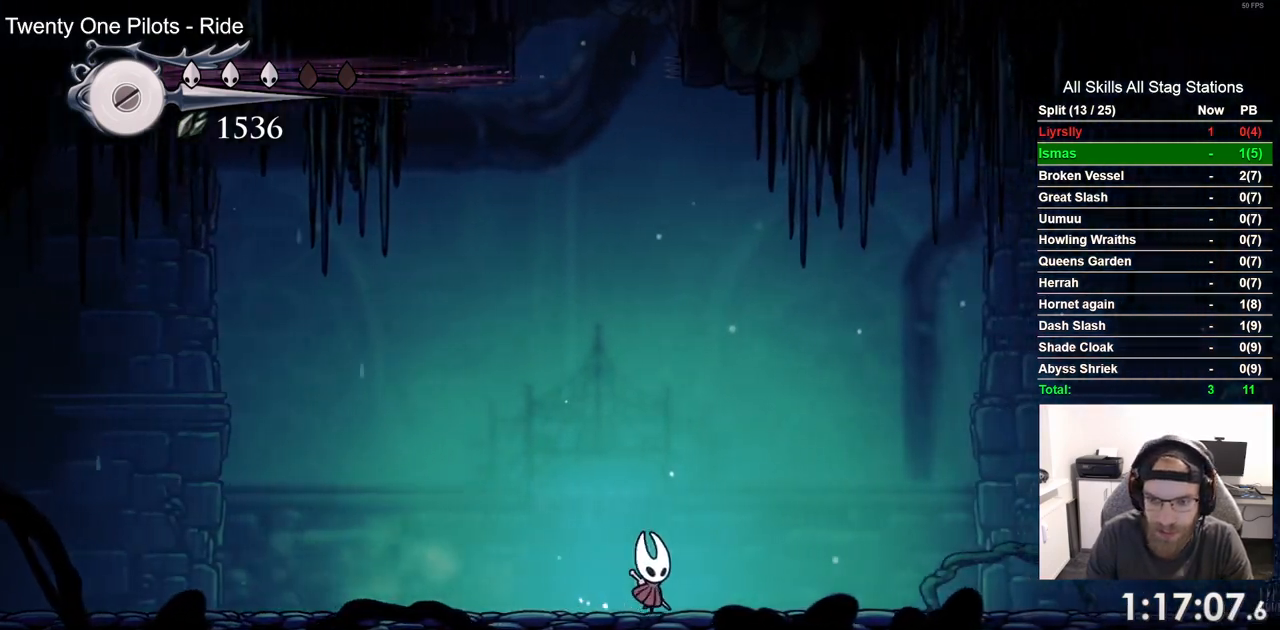
{"dt_ms": 500, "buttons": [], "left_stick": "center", "right_stick": "center", "events": [[417, "DPAD_RIGHT", "up"]]}
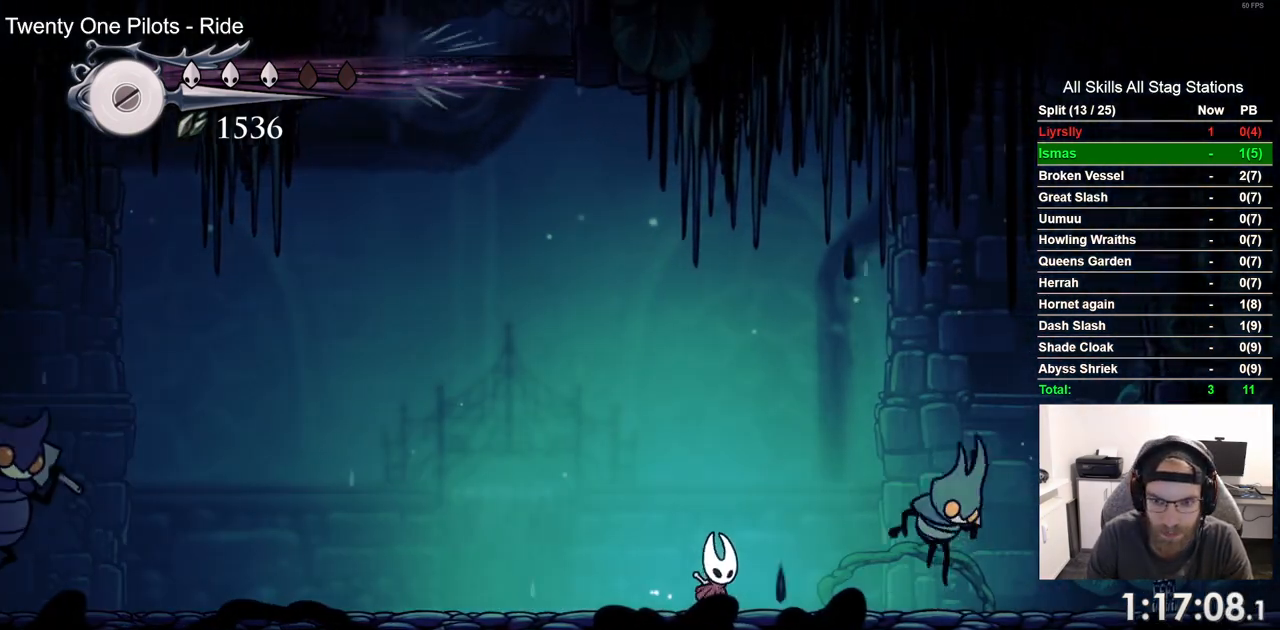
{"dt_ms": 500, "buttons": [], "left_stick": "center", "right_stick": "center", "events": [[83, "DPAD_RIGHT", "down"], [250, "DPAD_RIGHT", "up"], [317, "SQUARE", "down"], [417, "SQUARE", "up"]]}
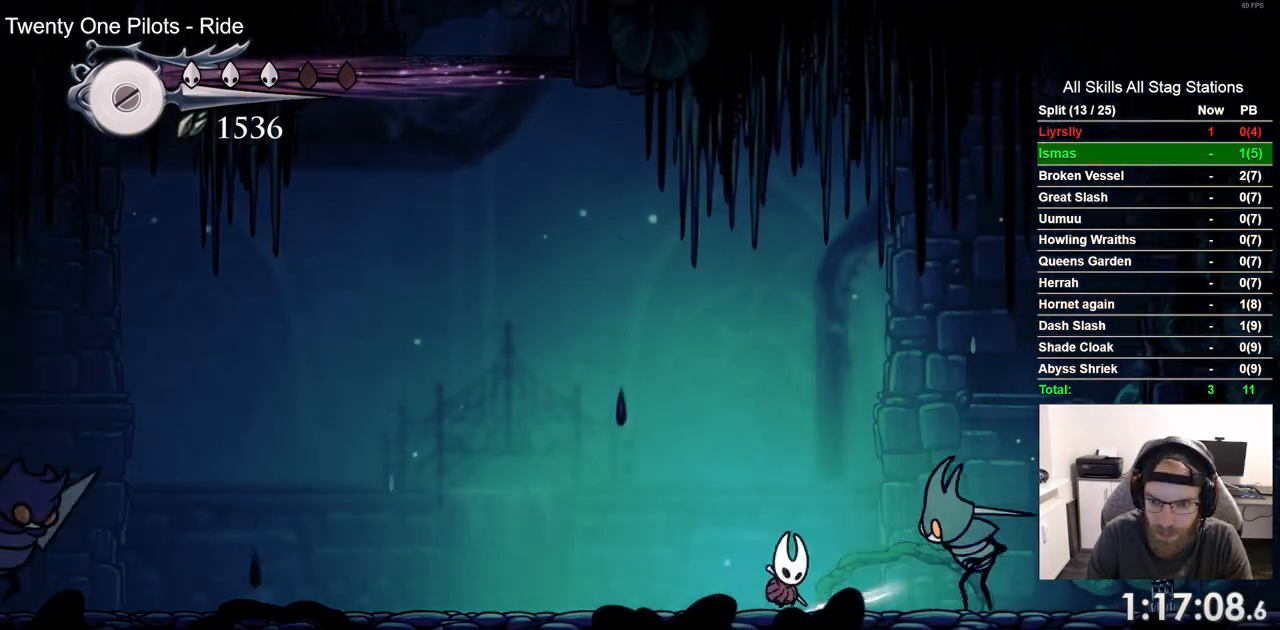
{"dt_ms": 500, "buttons": ["DPAD_RIGHT"], "left_stick": "center", "right_stick": "center", "events": [[450, "DPAD_RIGHT", "down"]]}
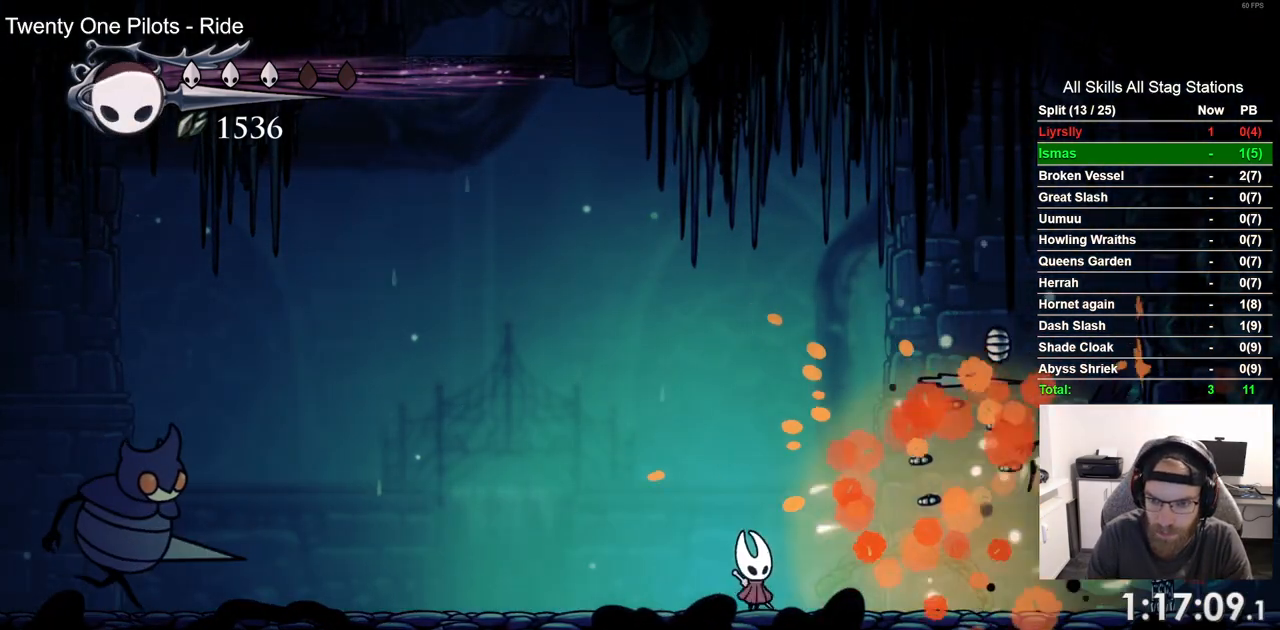
{"dt_ms": 500, "buttons": ["DPAD_LEFT"], "left_stick": "center", "right_stick": "center", "events": [[200, "DPAD_RIGHT", "up"], [267, "DPAD_LEFT", "down"]]}
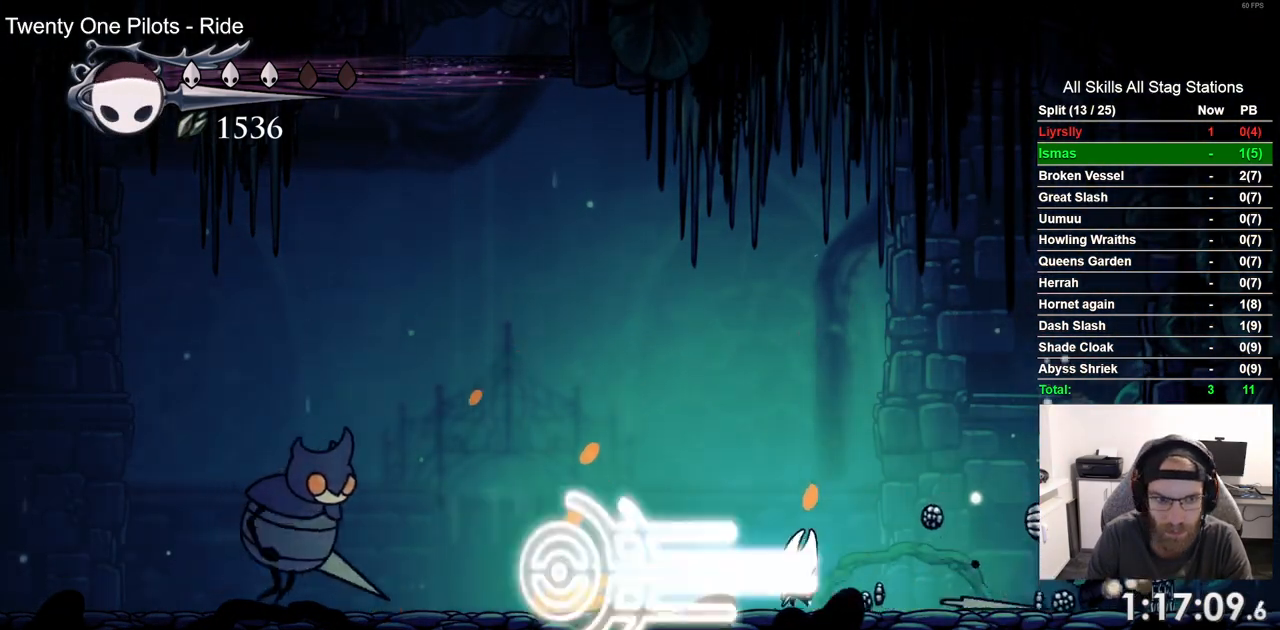
{"dt_ms": 1000, "buttons": ["DPAD_LEFT"], "left_stick": "center", "right_stick": "center"}
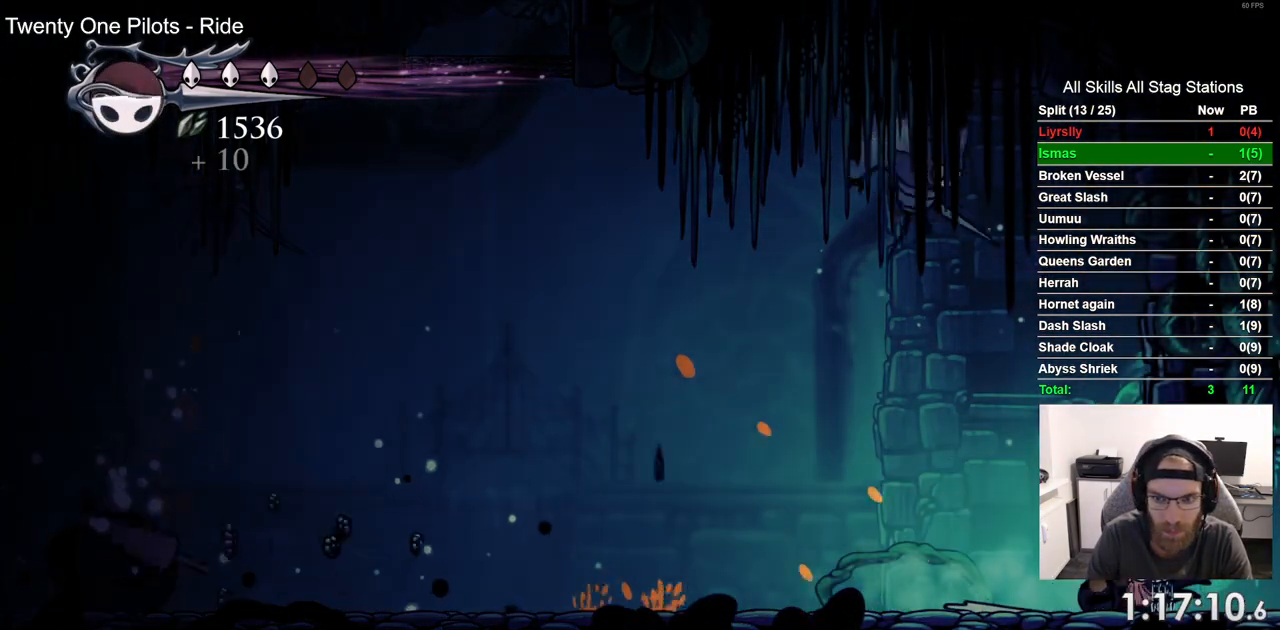
{"dt_ms": 500, "buttons": [], "left_stick": "center", "right_stick": "center"}
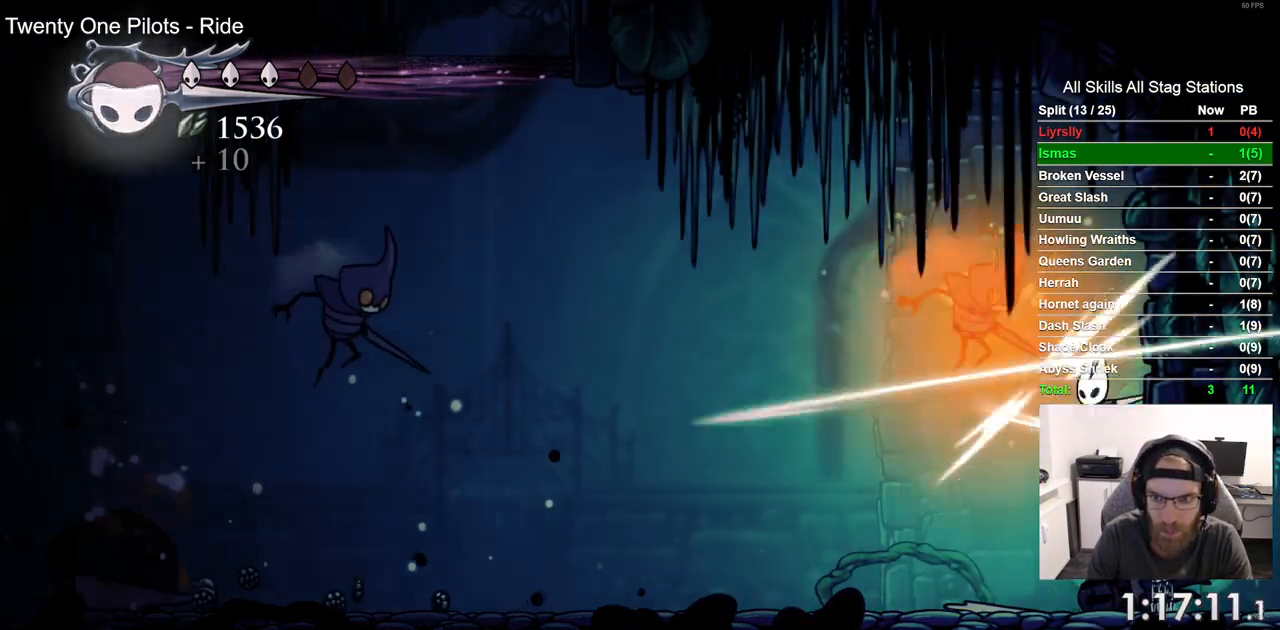
{"dt_ms": 1000, "buttons": [], "left_stick": "center", "right_stick": "center"}
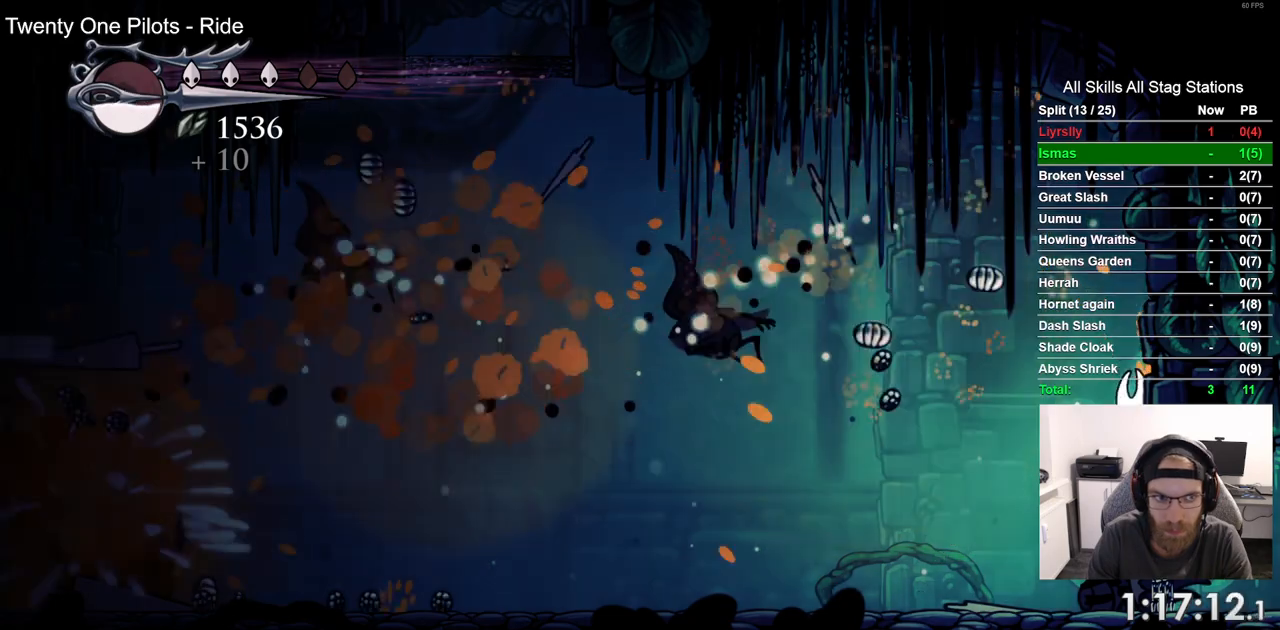
{"dt_ms": 500, "buttons": [], "left_stick": "center", "right_stick": "center", "events": []}
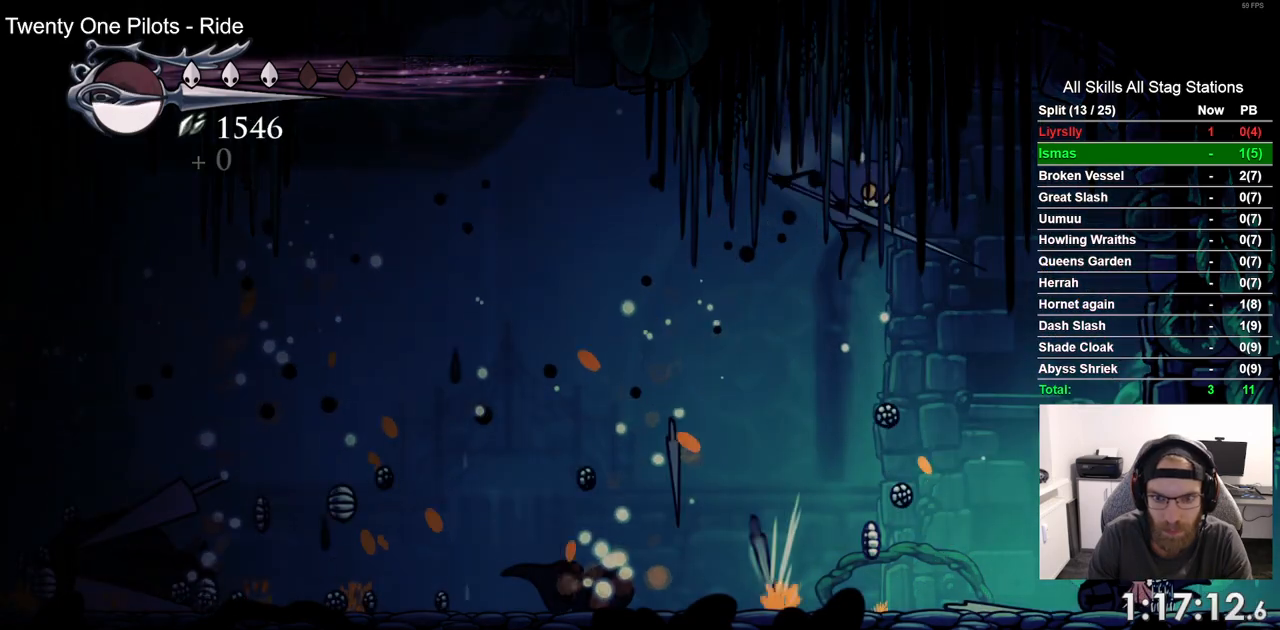
{"dt_ms": 500, "buttons": [], "left_stick": "center", "right_stick": "center", "events": [[133, "DPAD_LEFT", "down"], [300, "DPAD_LEFT", "up"], [300, "SQUARE", "down"], [433, "SQUARE", "up"]]}
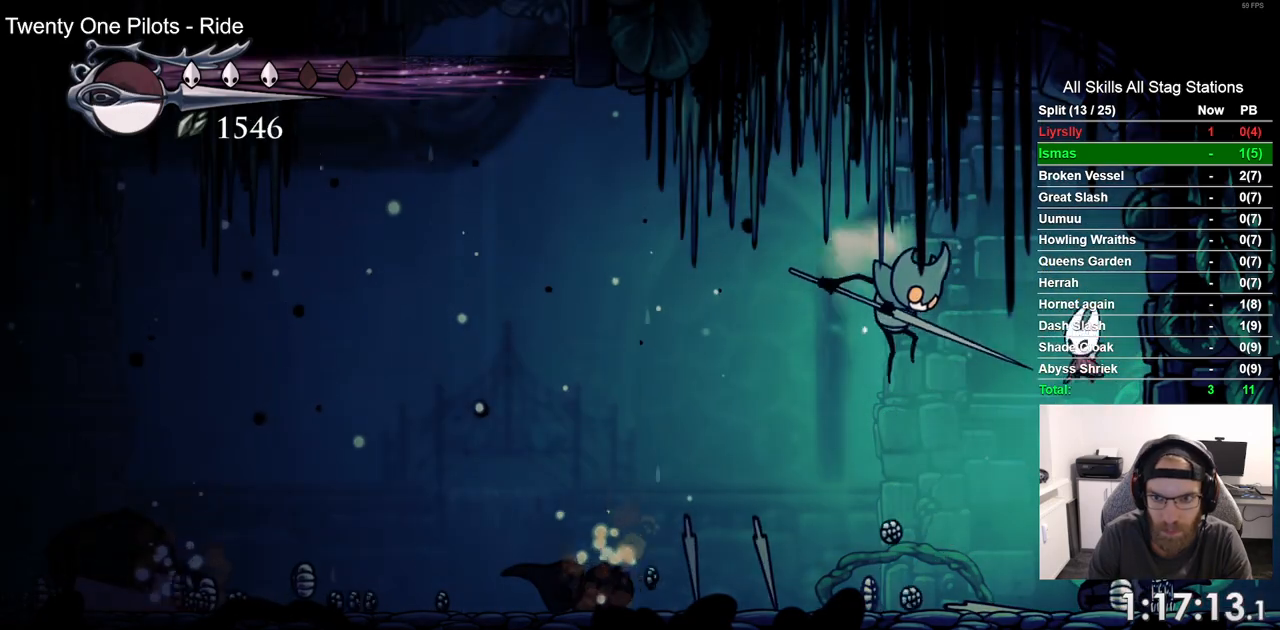
{"dt_ms": 500, "buttons": [], "left_stick": "center", "right_stick": "center"}
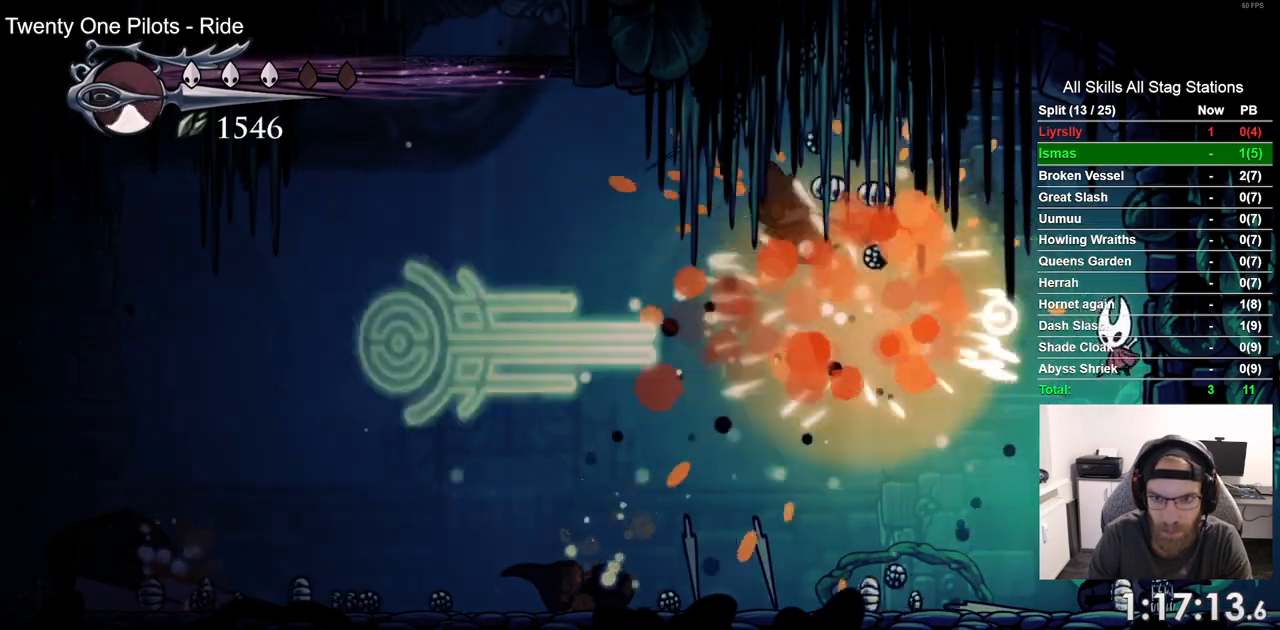
{"dt_ms": 500, "buttons": ["DPAD_RIGHT"], "left_stick": "center", "right_stick": "center", "events": [[417, "DPAD_RIGHT", "down"]]}
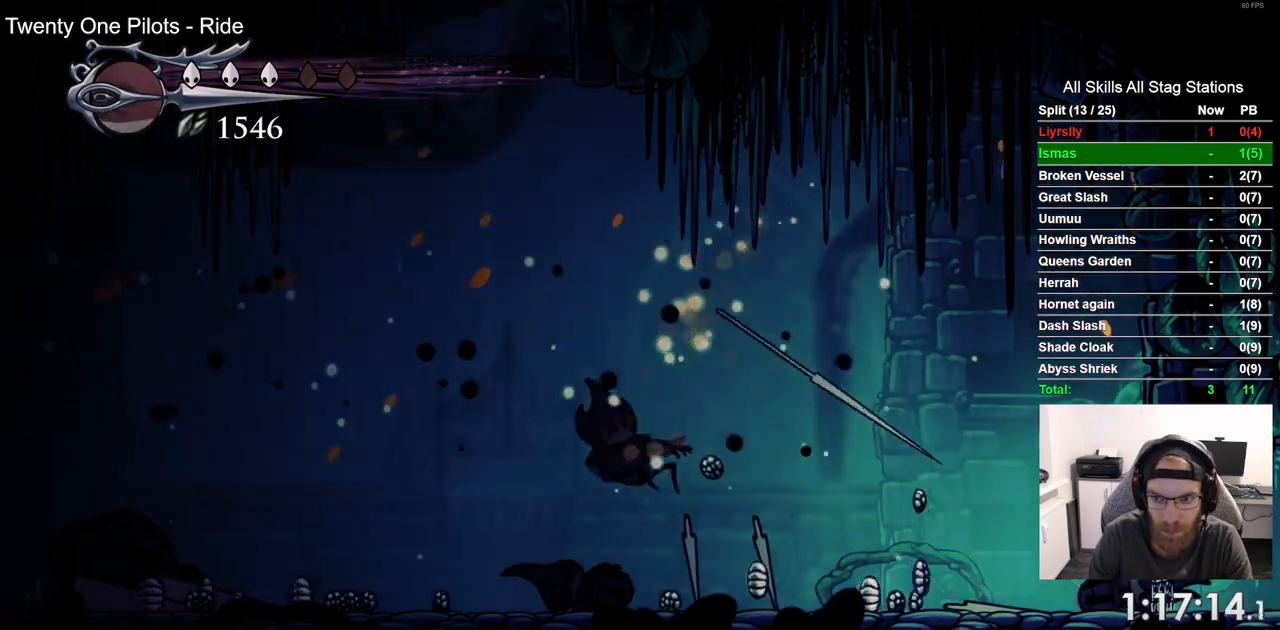
{"dt_ms": 500, "buttons": ["DPAD_LEFT"], "left_stick": "center", "right_stick": "center", "events": [[17, "DPAD_RIGHT", "up"], [117, "DPAD_LEFT", "down"]]}
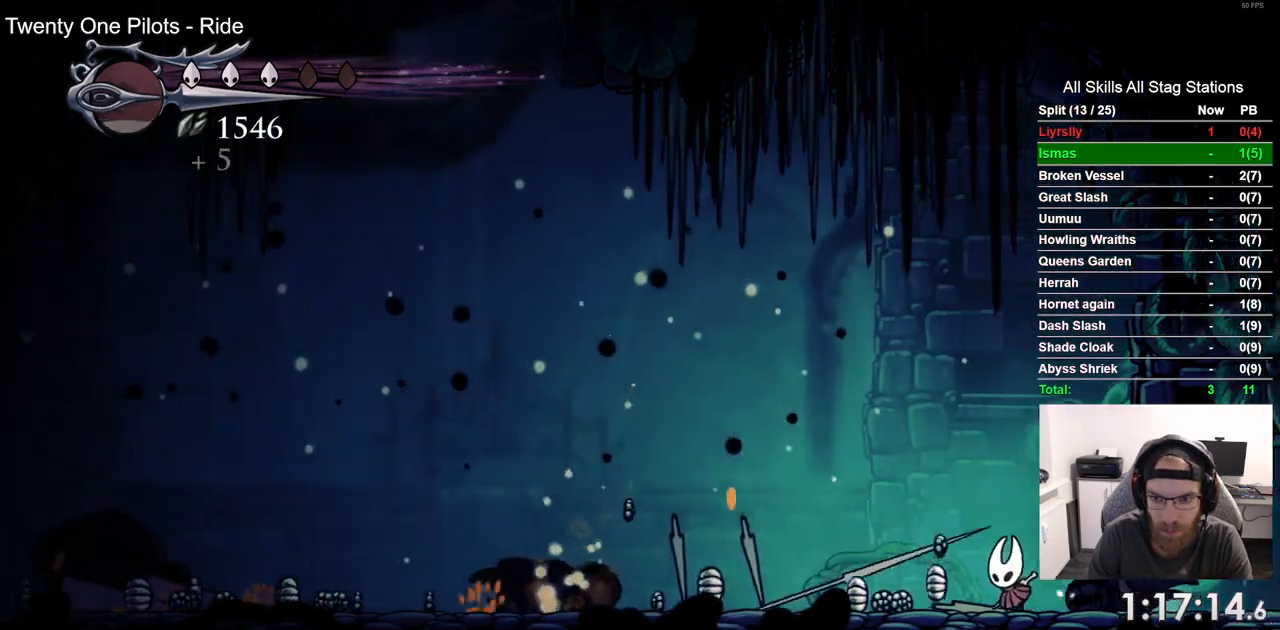
{"dt_ms": 500, "buttons": ["R2", "DPAD_LEFT"], "left_stick": "center", "right_stick": "center", "events": [[367, "R2", "down"]]}
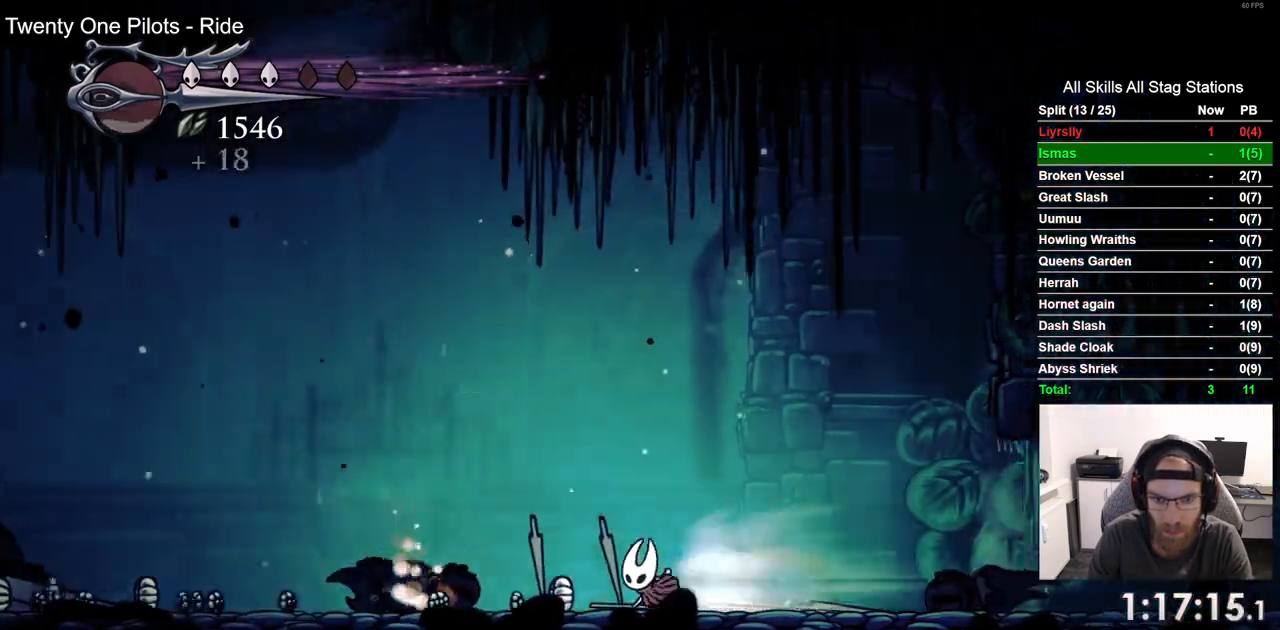
{"dt_ms": 500, "buttons": ["R2", "DPAD_LEFT"], "left_stick": "center", "right_stick": "center", "events": [[100, "R2", "up"], [450, "R2", "down"]]}
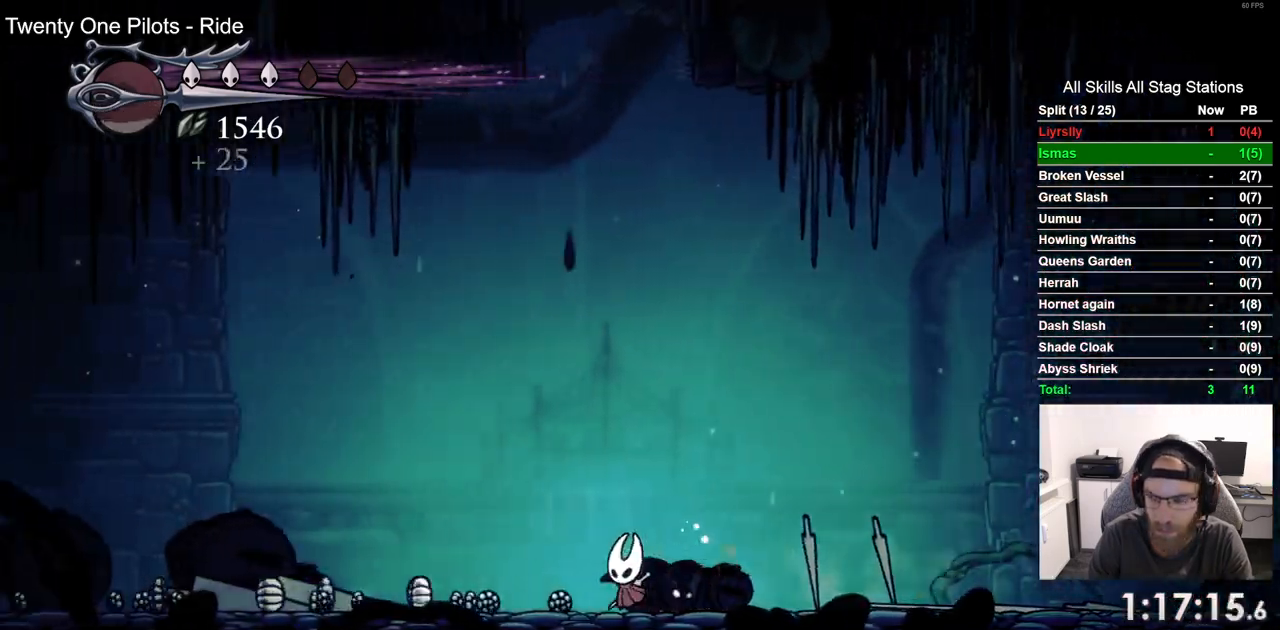
{"dt_ms": 500, "buttons": ["DPAD_LEFT"], "left_stick": "center", "right_stick": "center", "events": [[150, "R2", "up"]]}
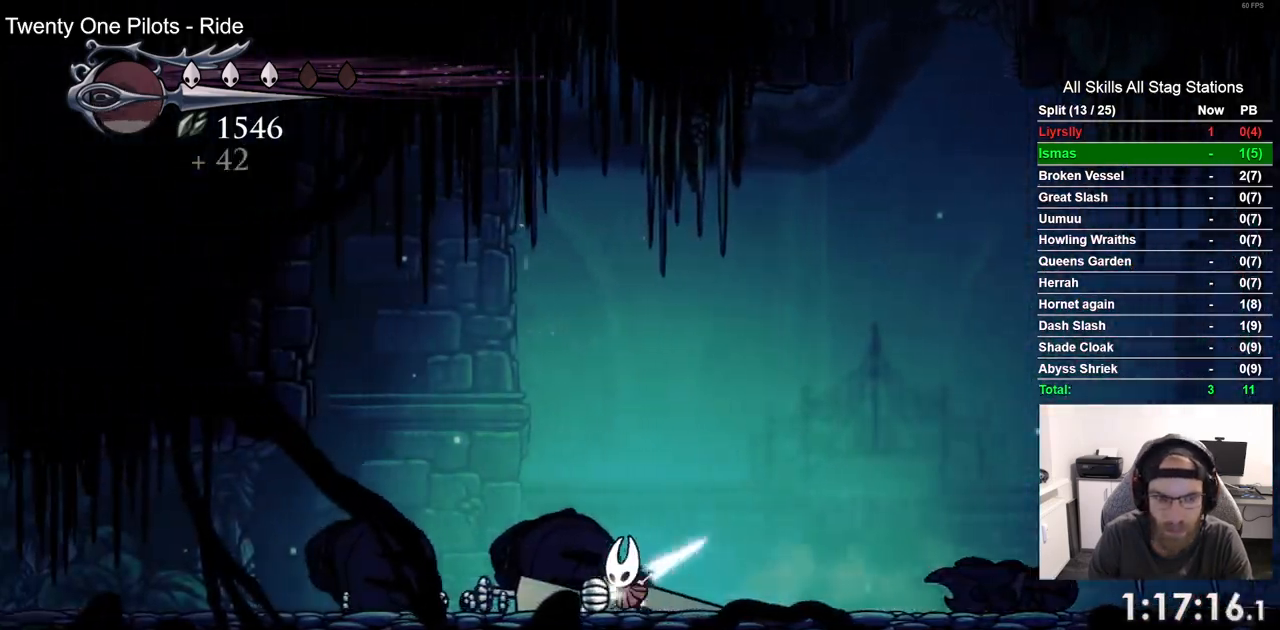
{"dt_ms": 500, "buttons": ["DPAD_RIGHT"], "left_stick": "center", "right_stick": "center", "events": [[33, "R2", "down"], [267, "R2", "up"], [367, "DPAD_UP", "down"], [400, "DPAD_LEFT", "up"], [433, "DPAD_UP", "up"], [450, "DPAD_RIGHT", "down"]]}
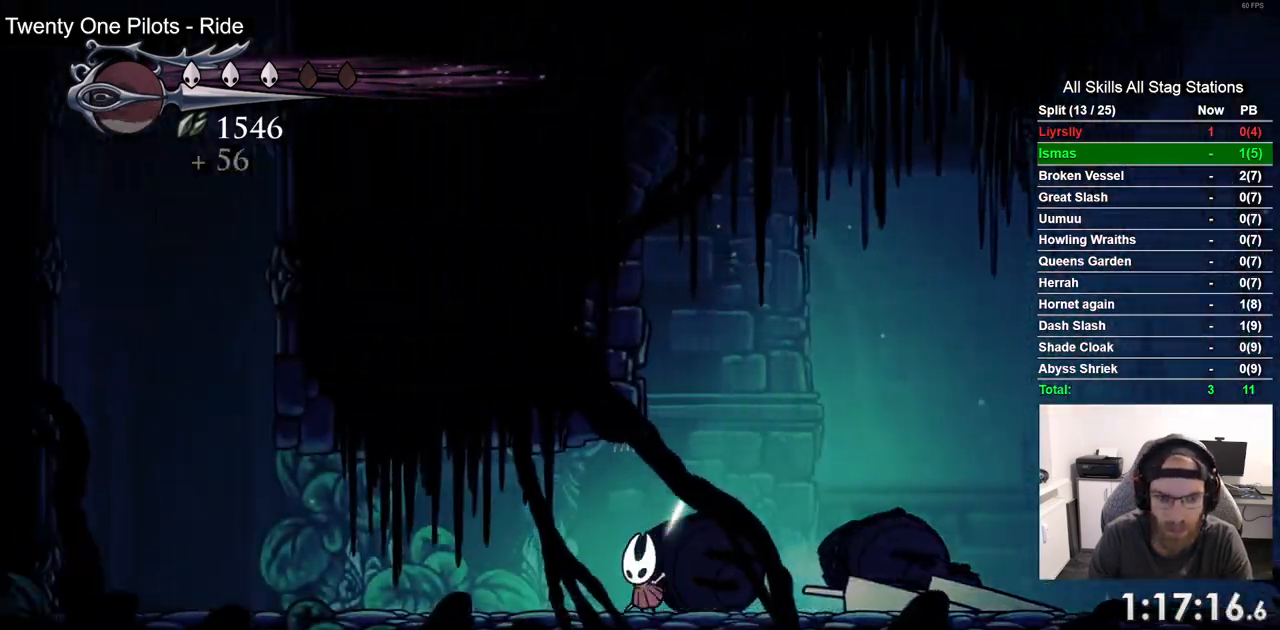
{"dt_ms": 500, "buttons": ["DPAD_RIGHT"], "left_stick": "center", "right_stick": "center", "events": [[117, "R2", "down"], [350, "R2", "up"]]}
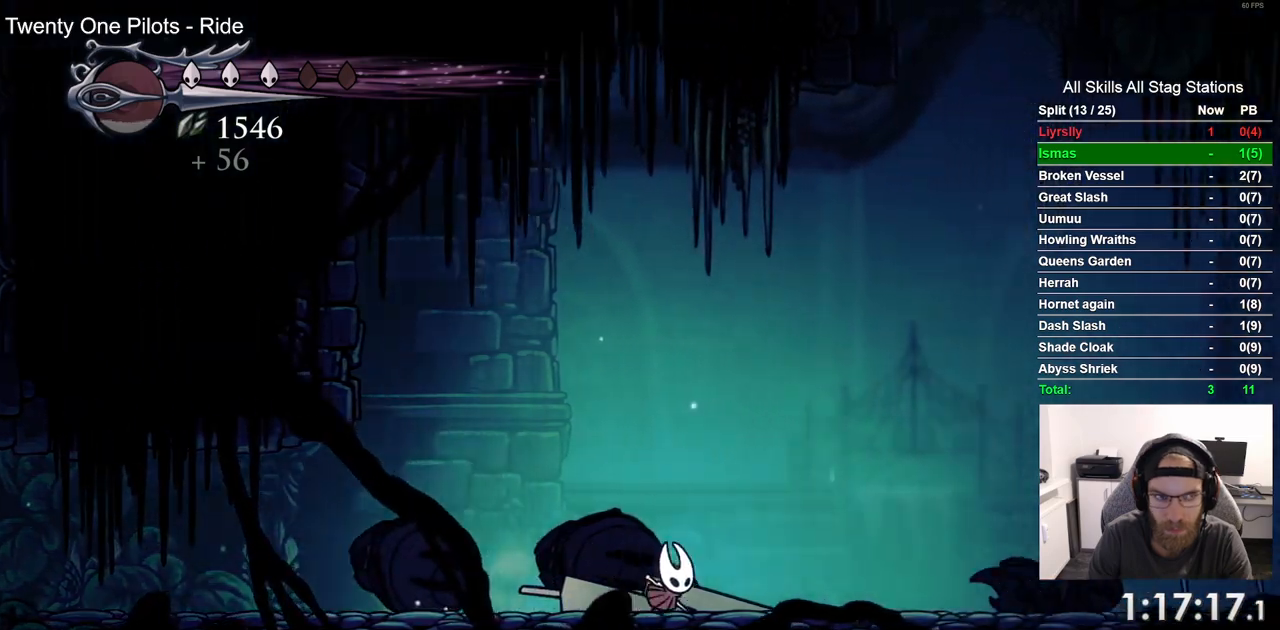
{"dt_ms": 500, "buttons": ["DPAD_RIGHT"], "left_stick": "center", "right_stick": "center", "events": [[267, "R2", "down"], [467, "R2", "up"]]}
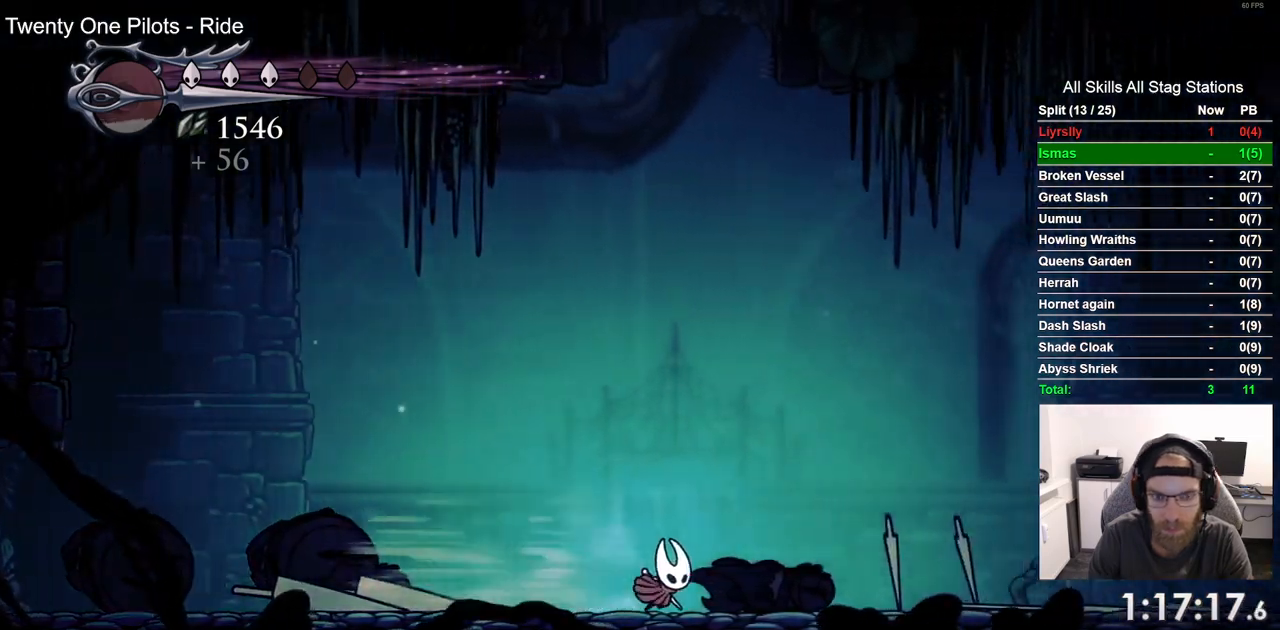
{"dt_ms": 500, "buttons": ["R2", "DPAD_RIGHT"], "left_stick": "center", "right_stick": "center", "events": [[367, "R2", "down"]]}
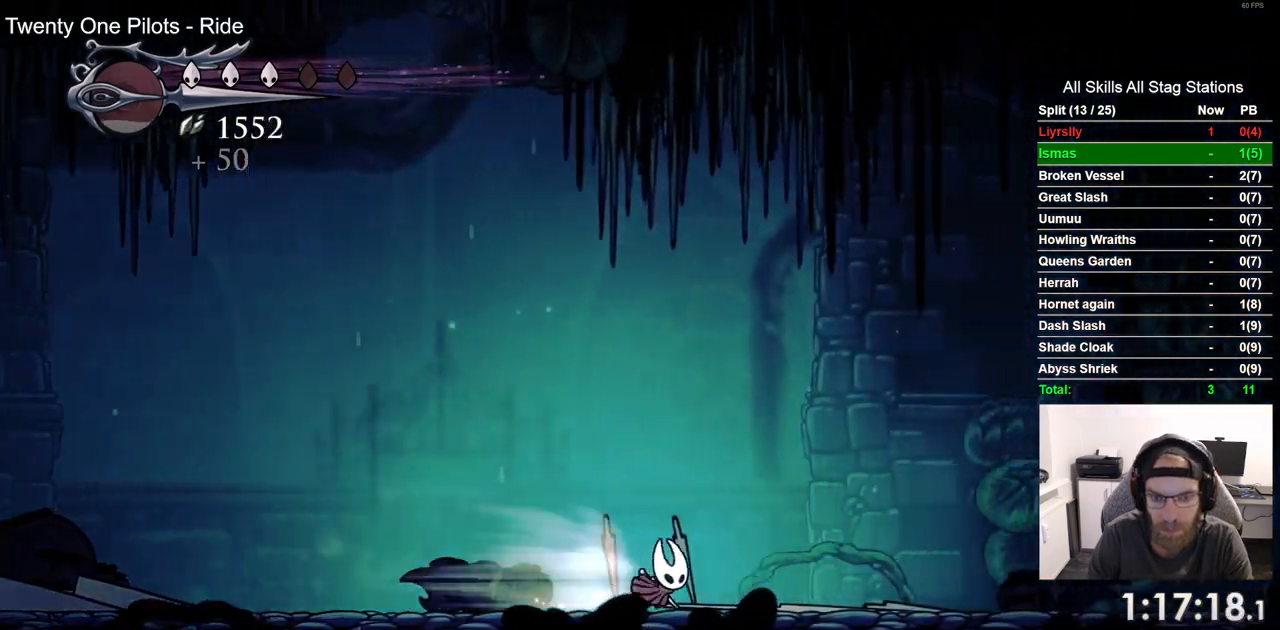
{"dt_ms": 500, "buttons": ["R2", "DPAD_RIGHT"], "left_stick": "center", "right_stick": "center", "events": [[67, "R2", "up"], [483, "R2", "down"]]}
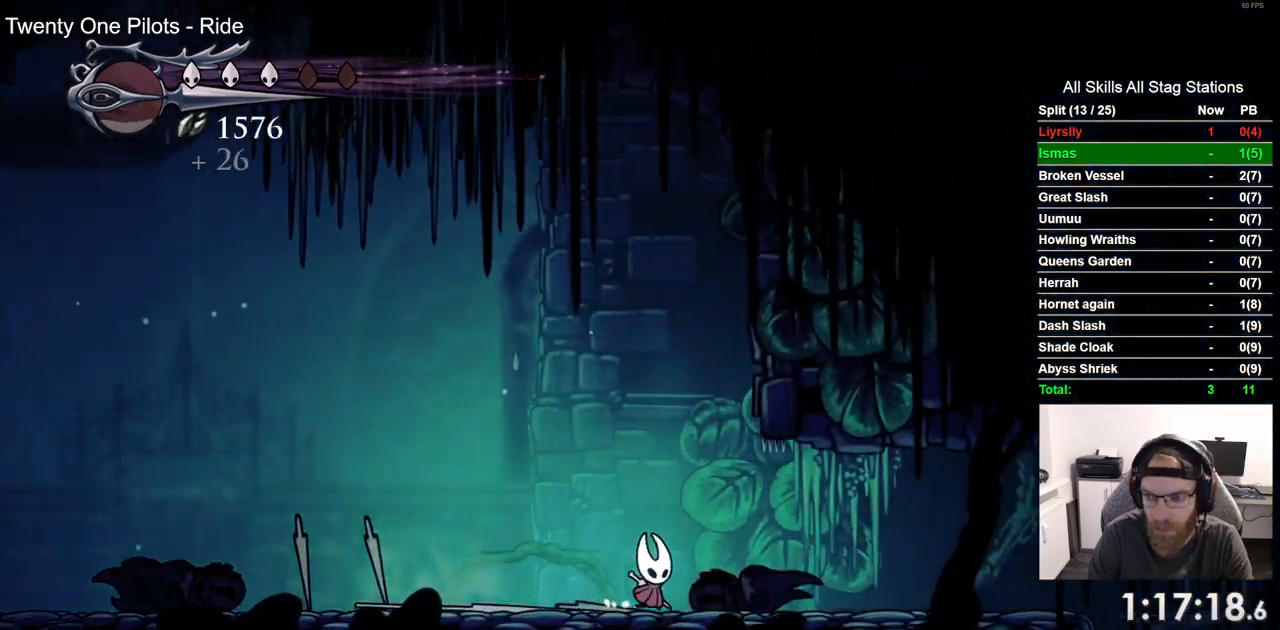
{"dt_ms": 500, "buttons": ["DPAD_RIGHT"], "left_stick": "center", "right_stick": "center", "events": [[167, "R2", "up"]]}